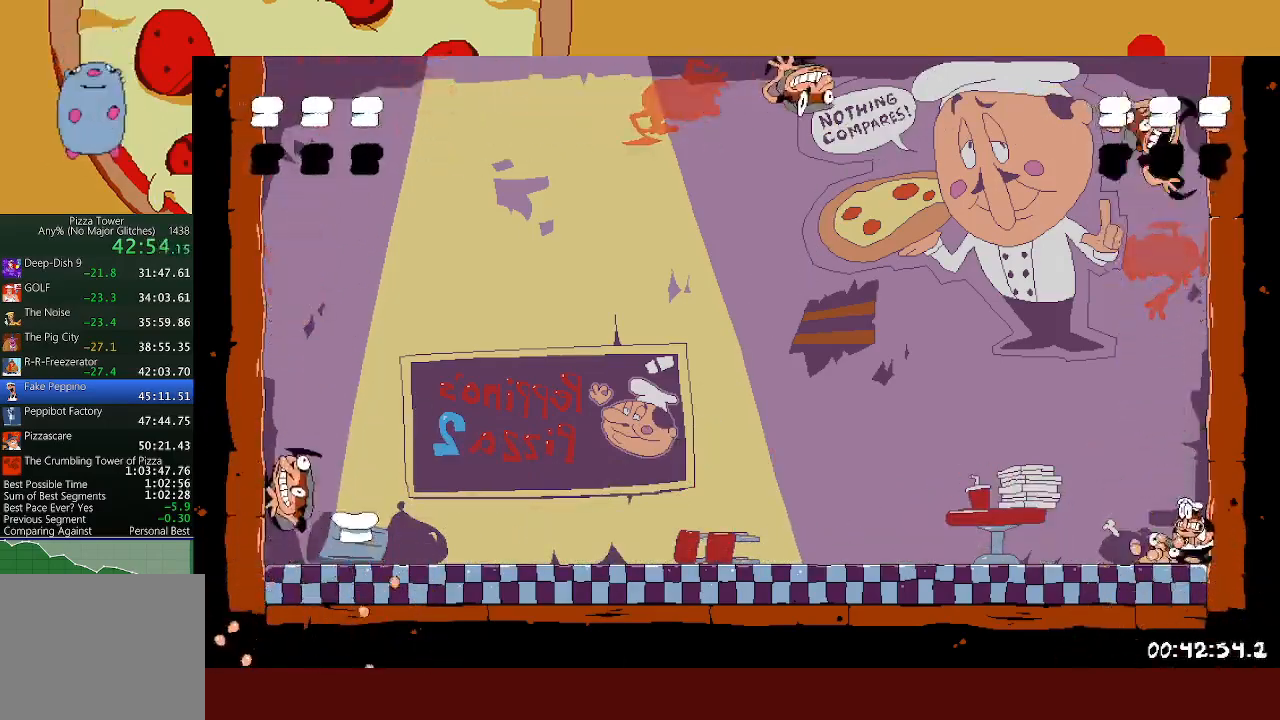
Gameplay with a controller (Xbox layout); each line is a JSON object with the inputs held at the frame after it. "events" lists button and stick changes between this image and that frame as [ms after this image, input, new state], when the widget could be followed in between. Not read: right_stick.
{"buttons": [], "left_stick": "center", "events": []}
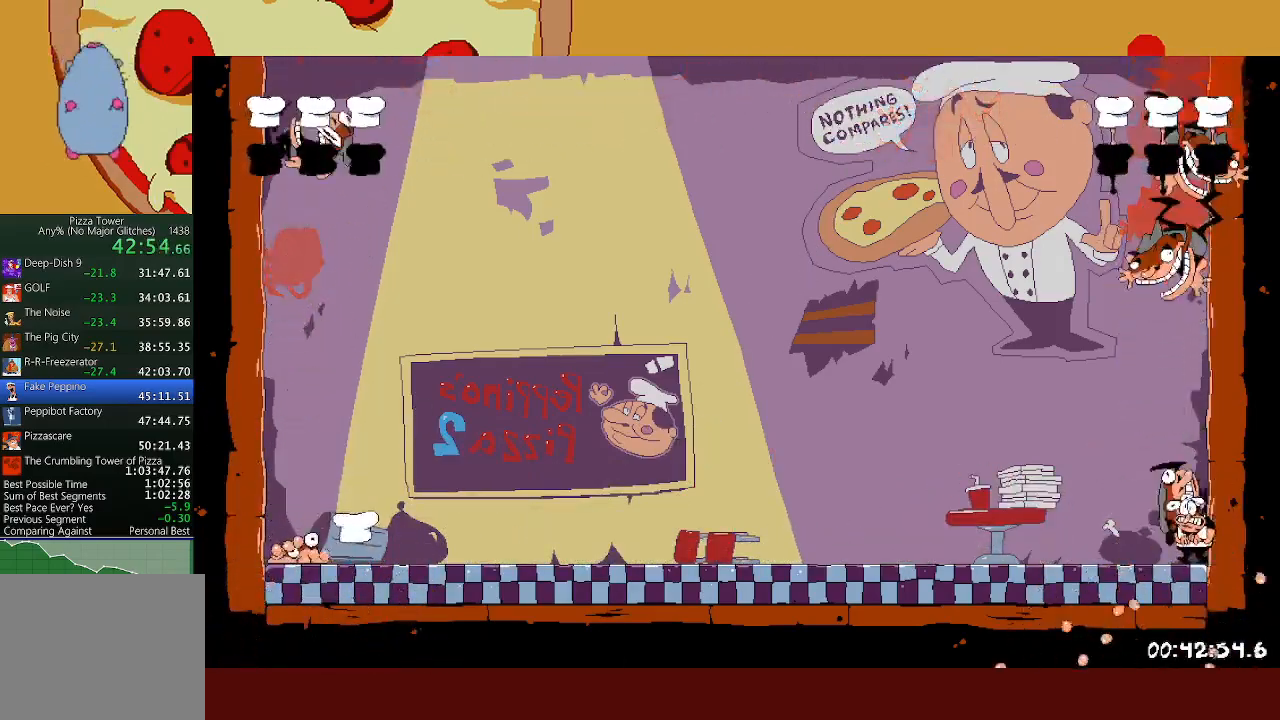
{"buttons": [], "left_stick": "center", "events": [[150, "Y", "down"], [283, "Y", "up"]]}
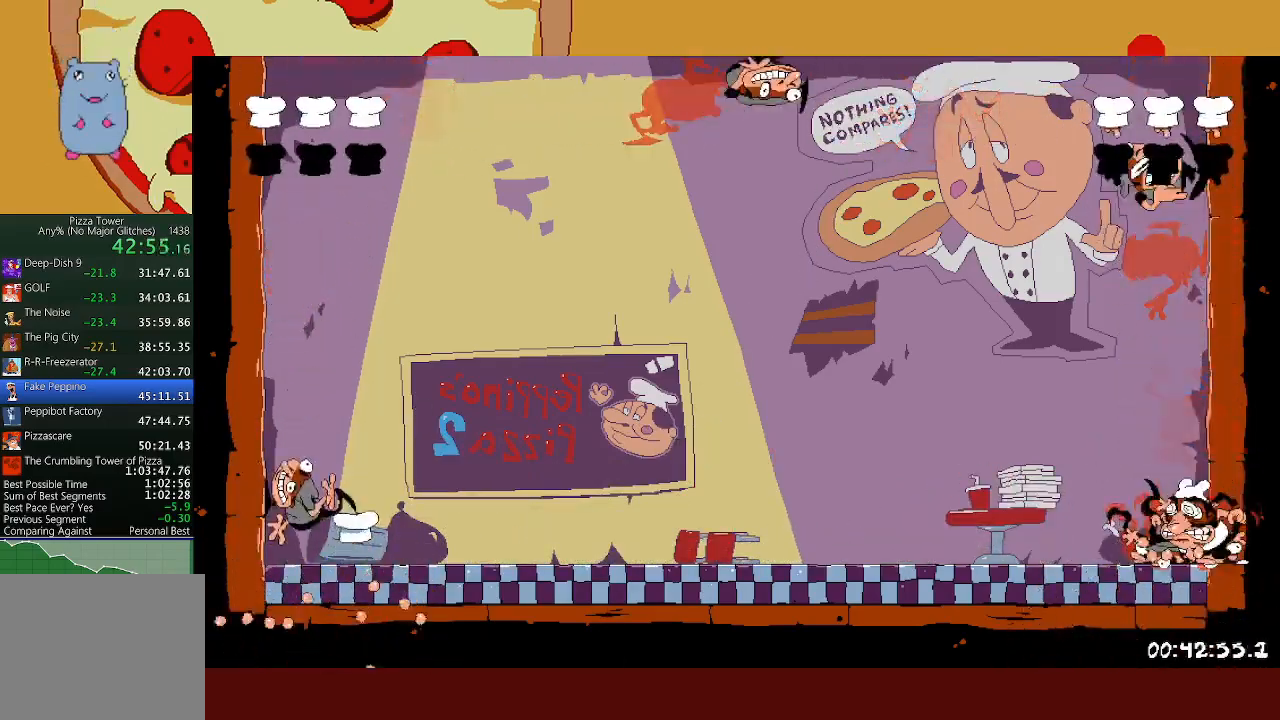
{"buttons": [], "left_stick": "center", "events": []}
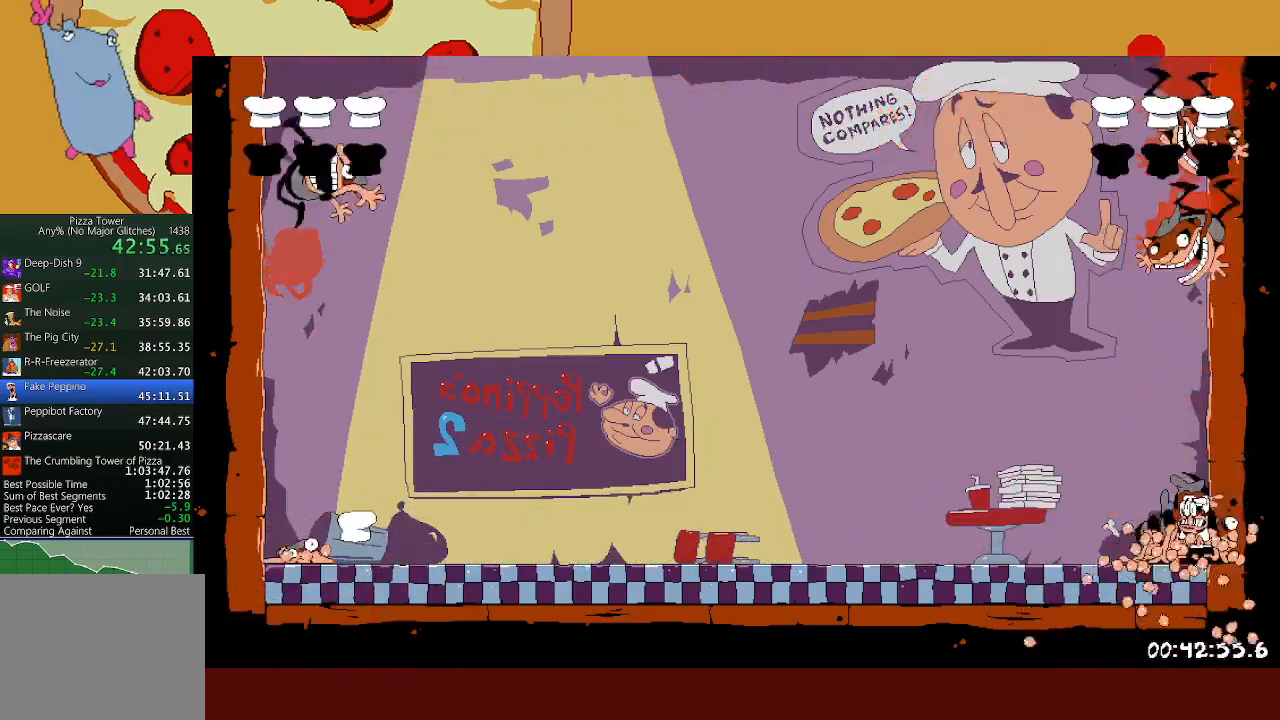
{"buttons": [], "left_stick": "center", "events": [[183, "Y", "down"], [317, "Y", "up"]]}
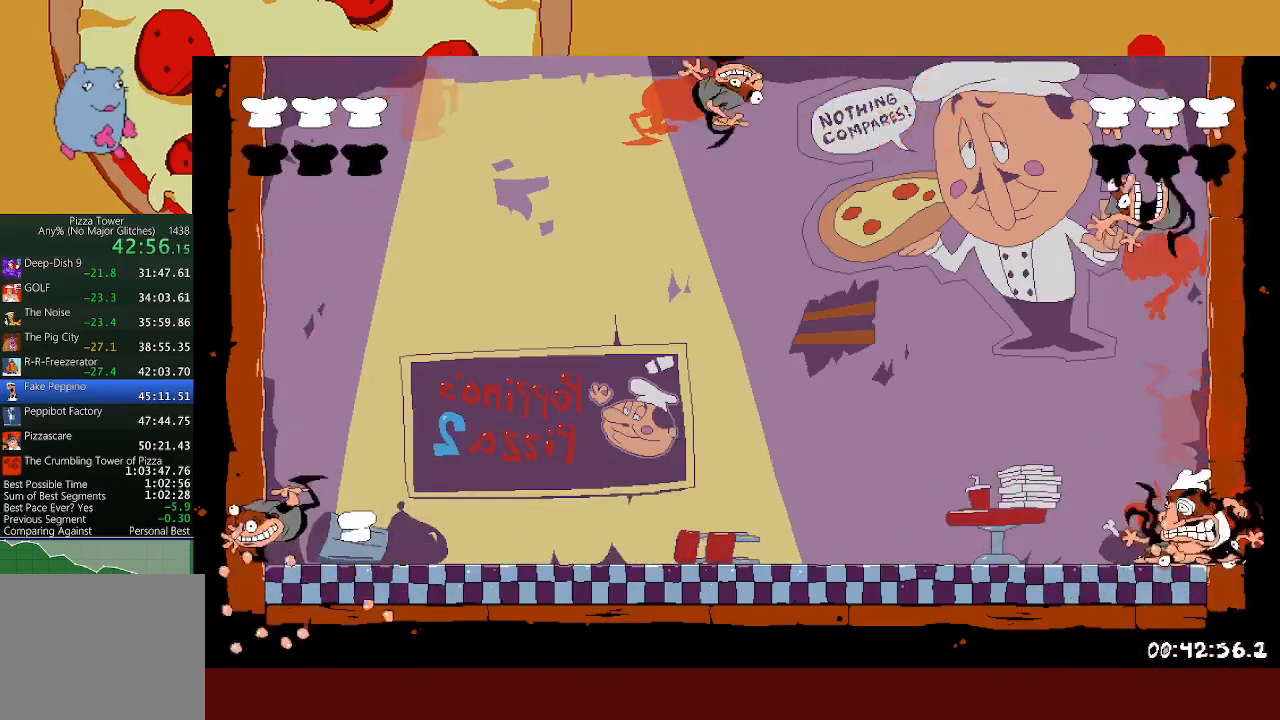
{"buttons": [], "left_stick": "center", "events": []}
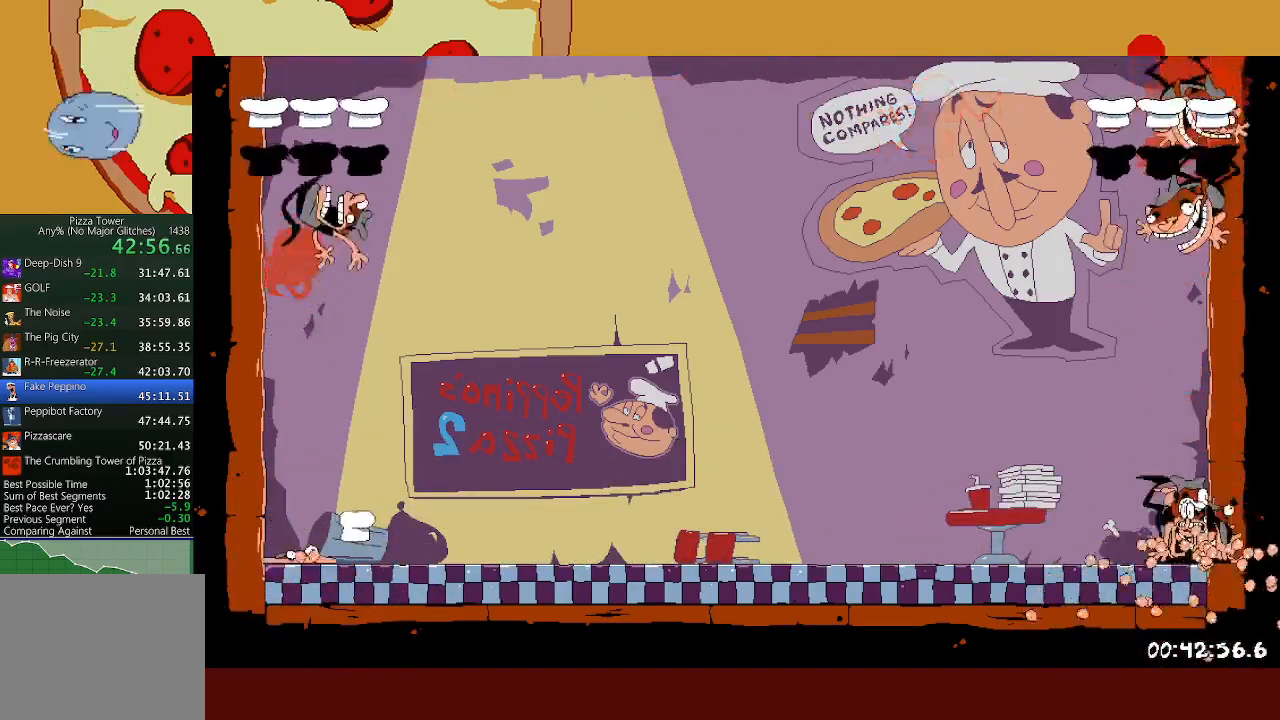
{"buttons": [], "left_stick": "center", "events": [[200, "Y", "down"], [367, "Y", "up"]]}
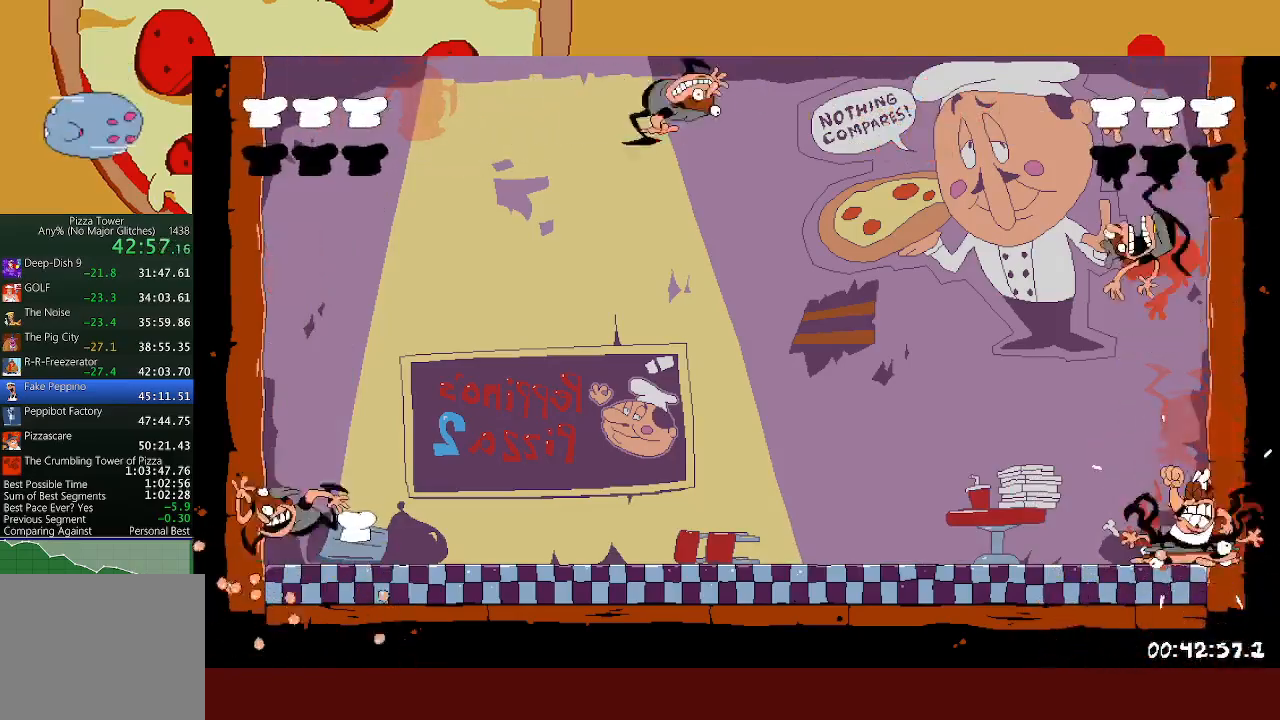
{"buttons": [], "left_stick": "center", "events": []}
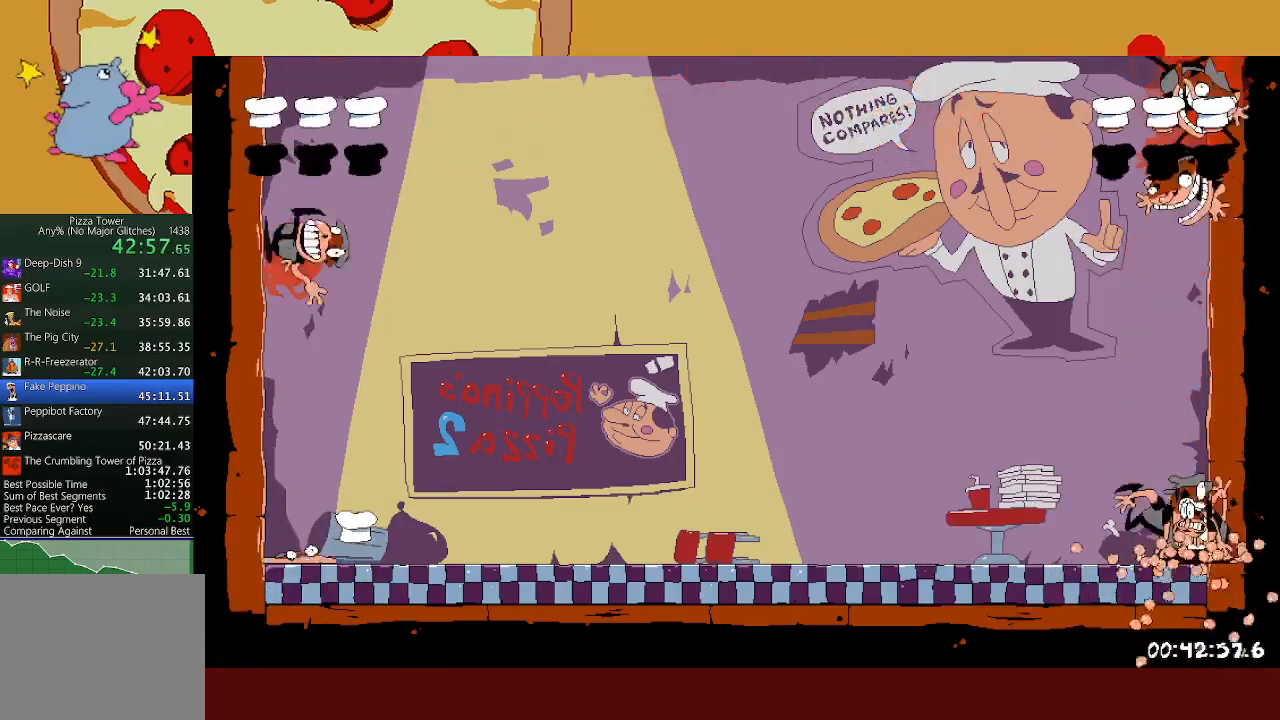
{"buttons": [], "left_stick": "center", "events": [[217, "Y", "down"], [367, "Y", "up"]]}
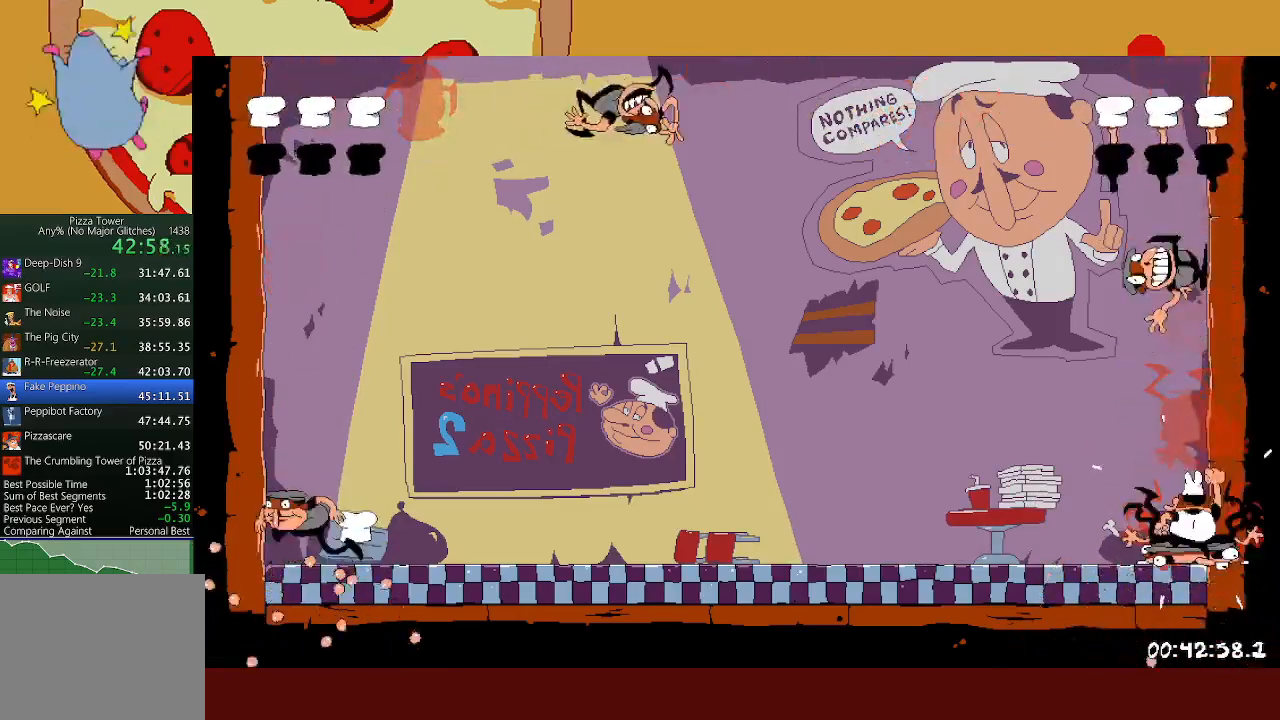
{"buttons": [], "left_stick": "center", "events": []}
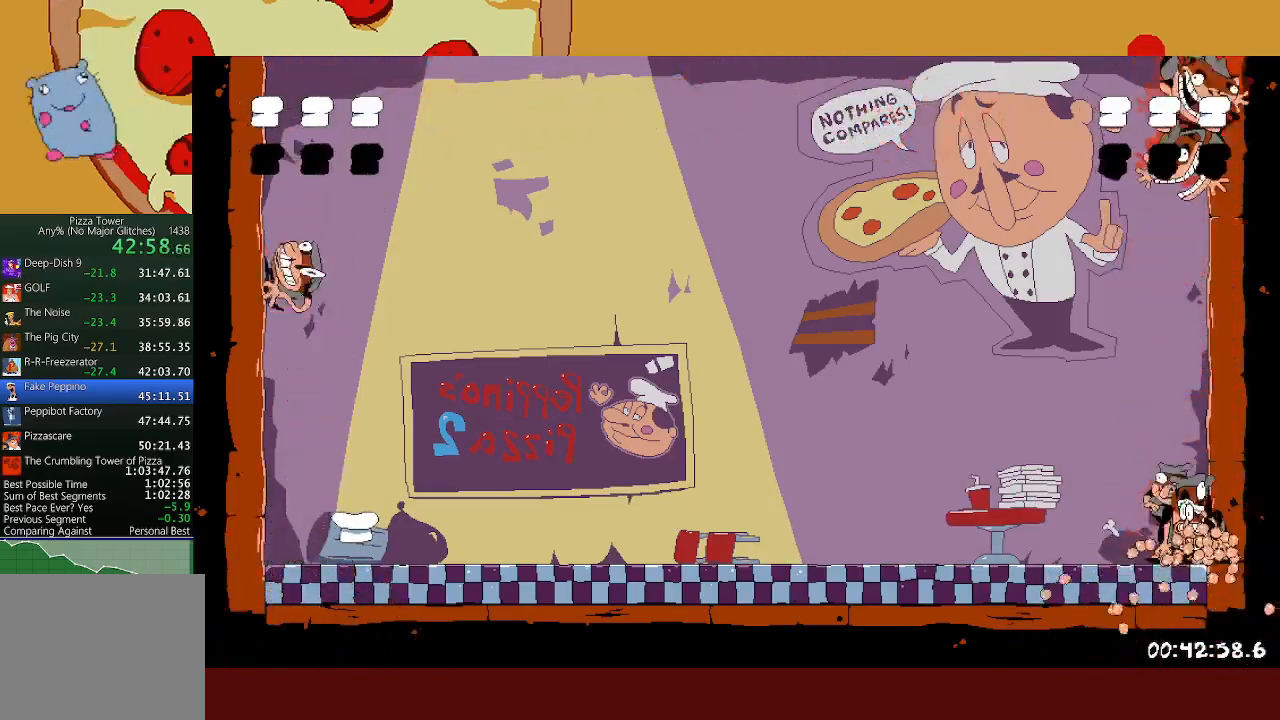
{"buttons": [], "left_stick": "center", "events": []}